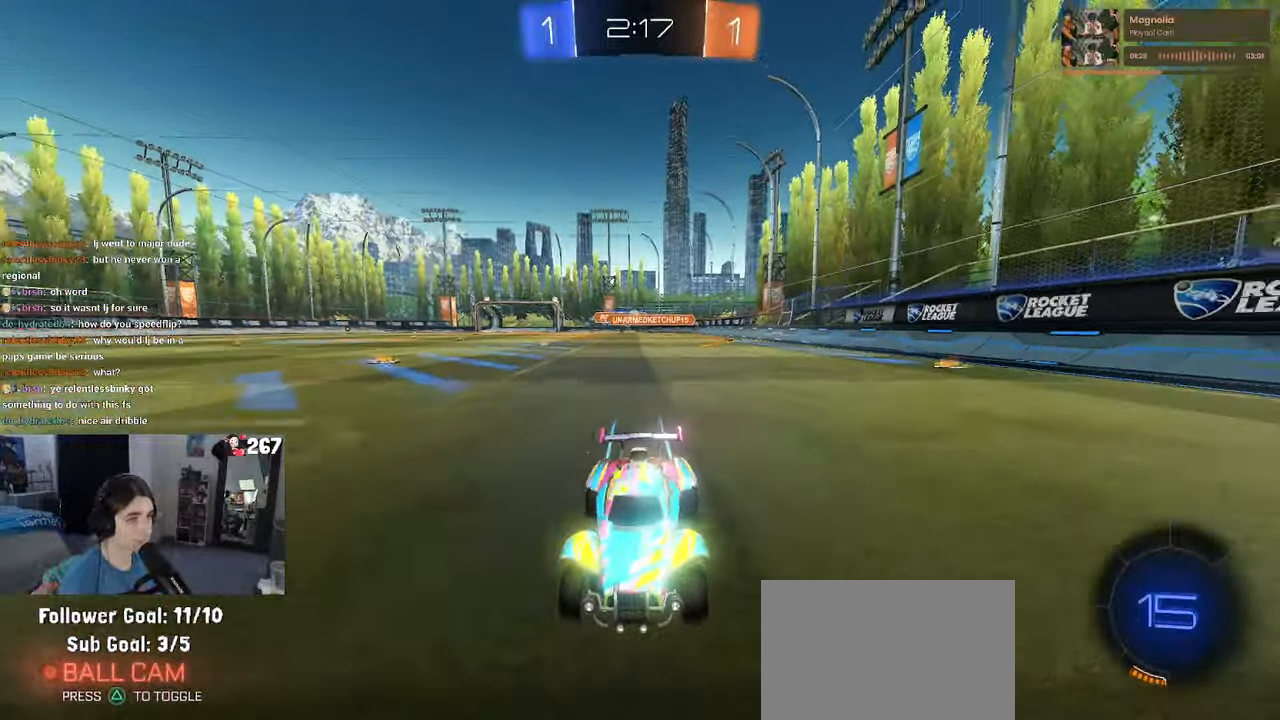
Gameplay with a controller (PlayStation layout); each line is a JSON object with the inputs held at the frame after it (dt_ms = milliseconds from this image to that frame). "events" lists button and stick changes between this image and that frame as [ms after this image, input, new state], when the widget could be followed in between. Not read: R2.
{"dt_ms": 500, "buttons": ["SQUARE"], "left_stick": "right", "right_stick": "center", "events": [[66, "SQUARE", "up"], [500, "SQUARE", "down"]]}
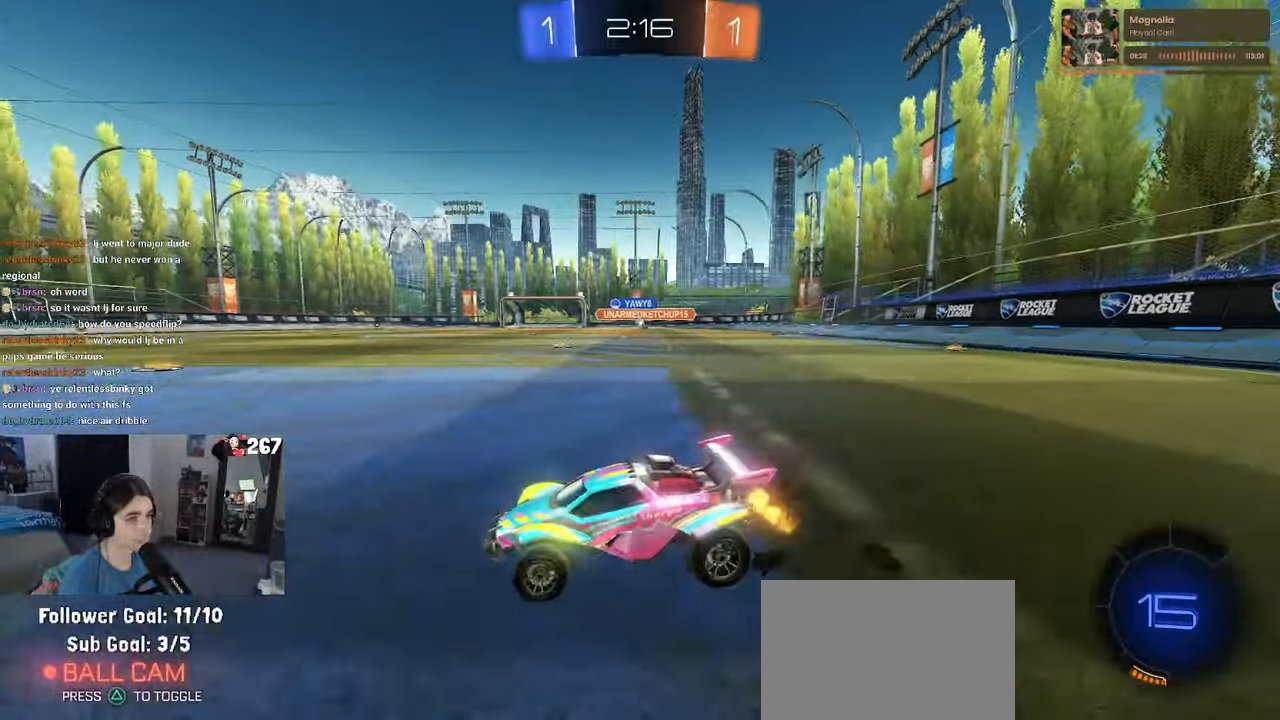
{"dt_ms": 500, "buttons": [], "left_stick": "right", "right_stick": "center", "events": [[66, "SQUARE", "up"], [300, "left_stick", "center"], [450, "left_stick", "right"]]}
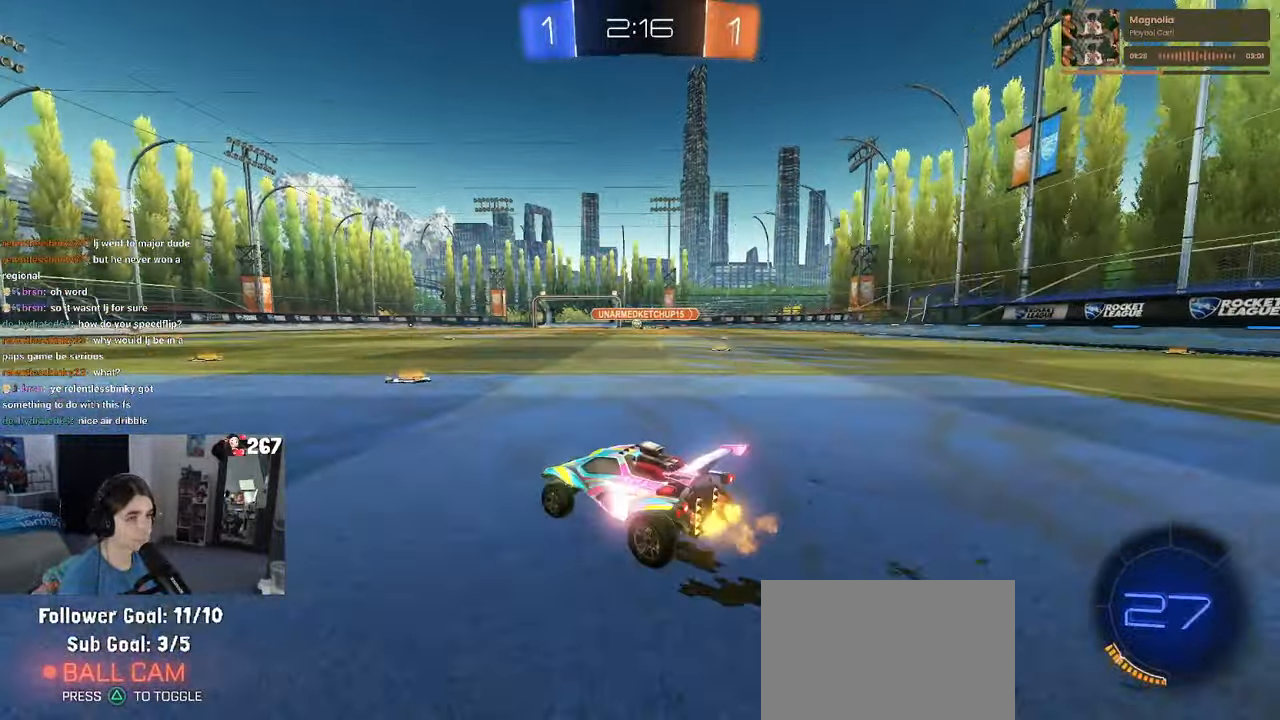
{"dt_ms": 500, "buttons": [], "left_stick": "center", "right_stick": "center", "events": [[116, "left_stick", "center"], [233, "left_stick", "left"], [366, "left_stick", "center"]]}
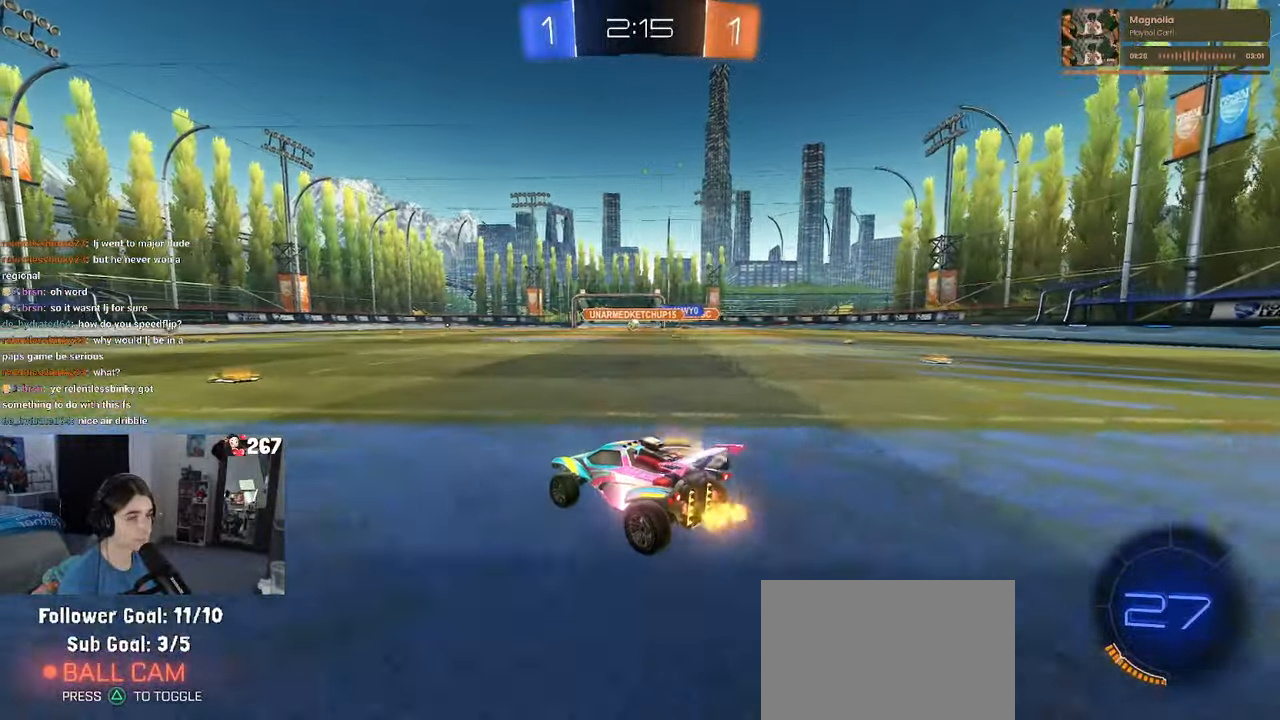
{"dt_ms": 500, "buttons": [], "left_stick": "right", "right_stick": "center", "events": [[300, "left_stick", "left"], [450, "left_stick", "center"], [500, "left_stick", "right"]]}
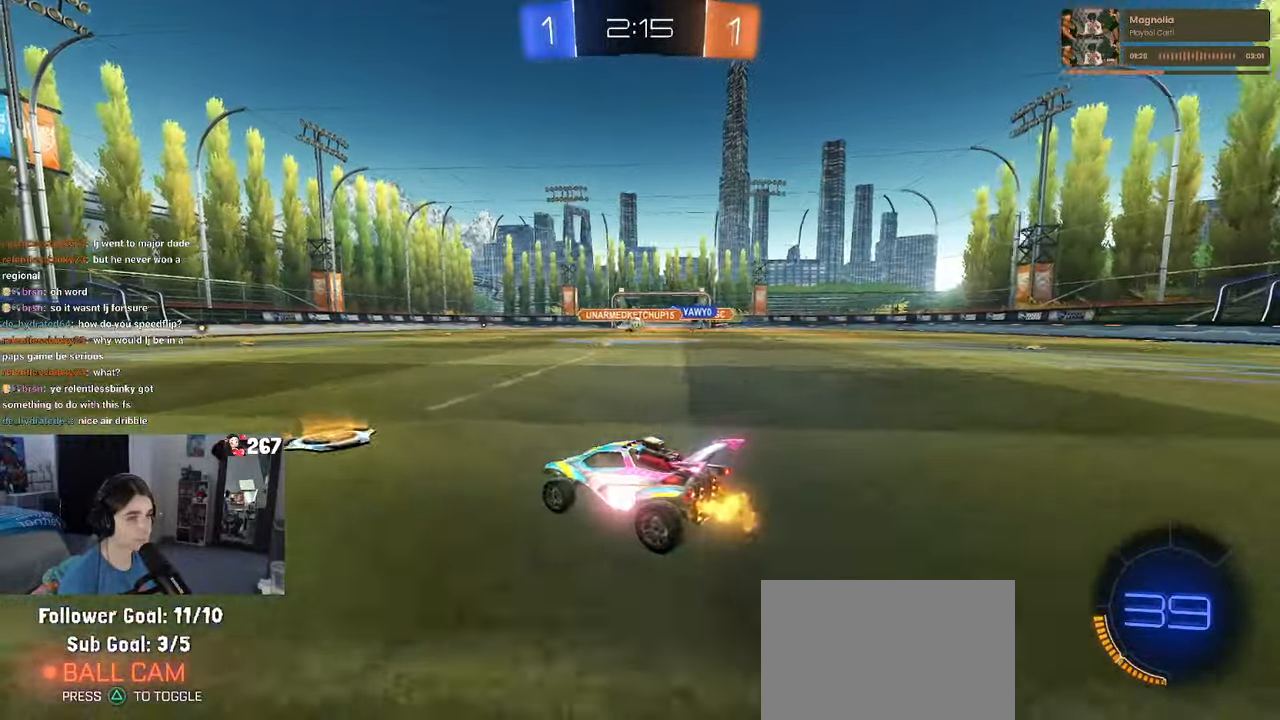
{"dt_ms": 500, "buttons": [], "left_stick": "left", "right_stick": "center", "events": [[216, "left_stick", "center"], [283, "left_stick", "left"]]}
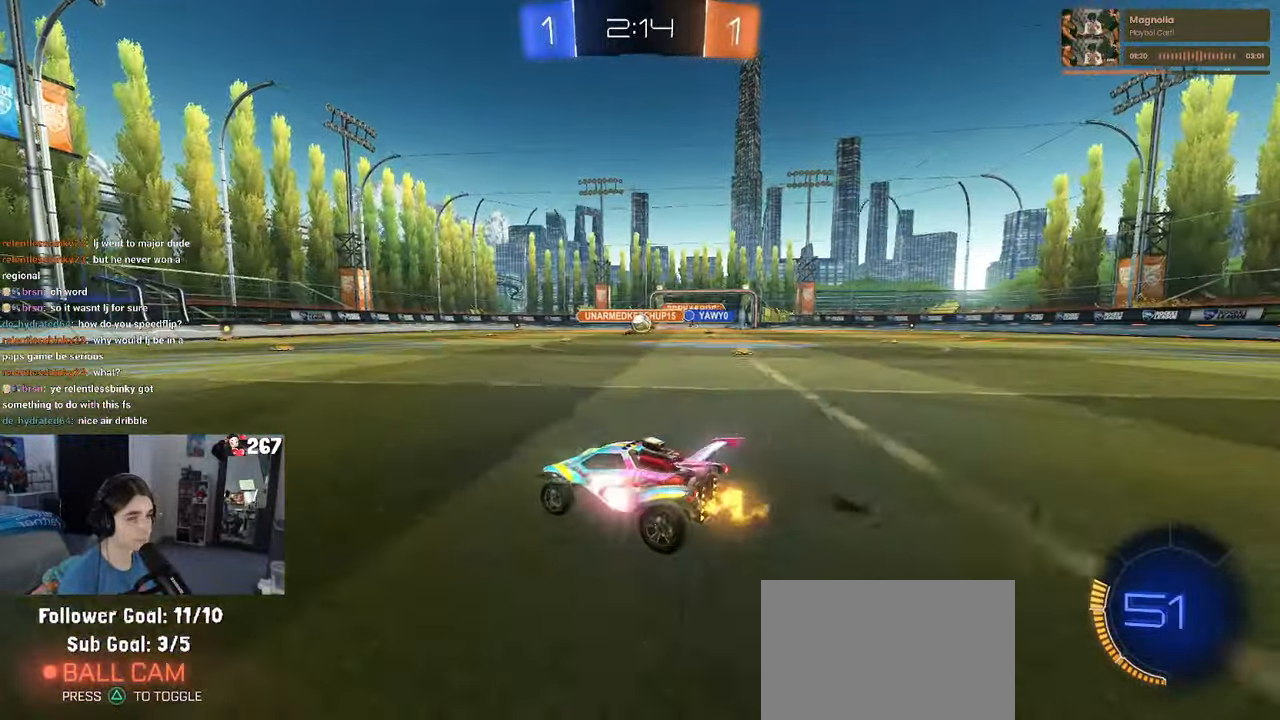
{"dt_ms": 500, "buttons": [], "left_stick": "left", "right_stick": "center", "events": []}
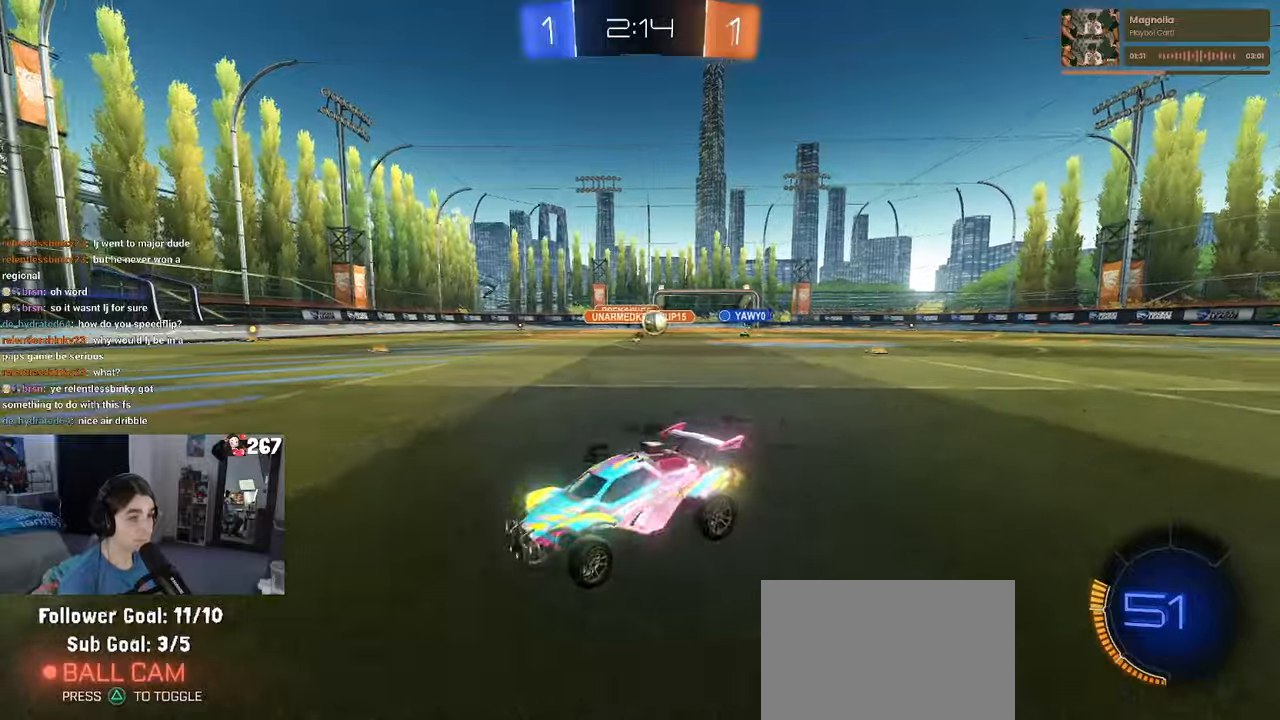
{"dt_ms": 500, "buttons": [], "left_stick": "center", "right_stick": "center", "events": [[183, "left_stick", "center"]]}
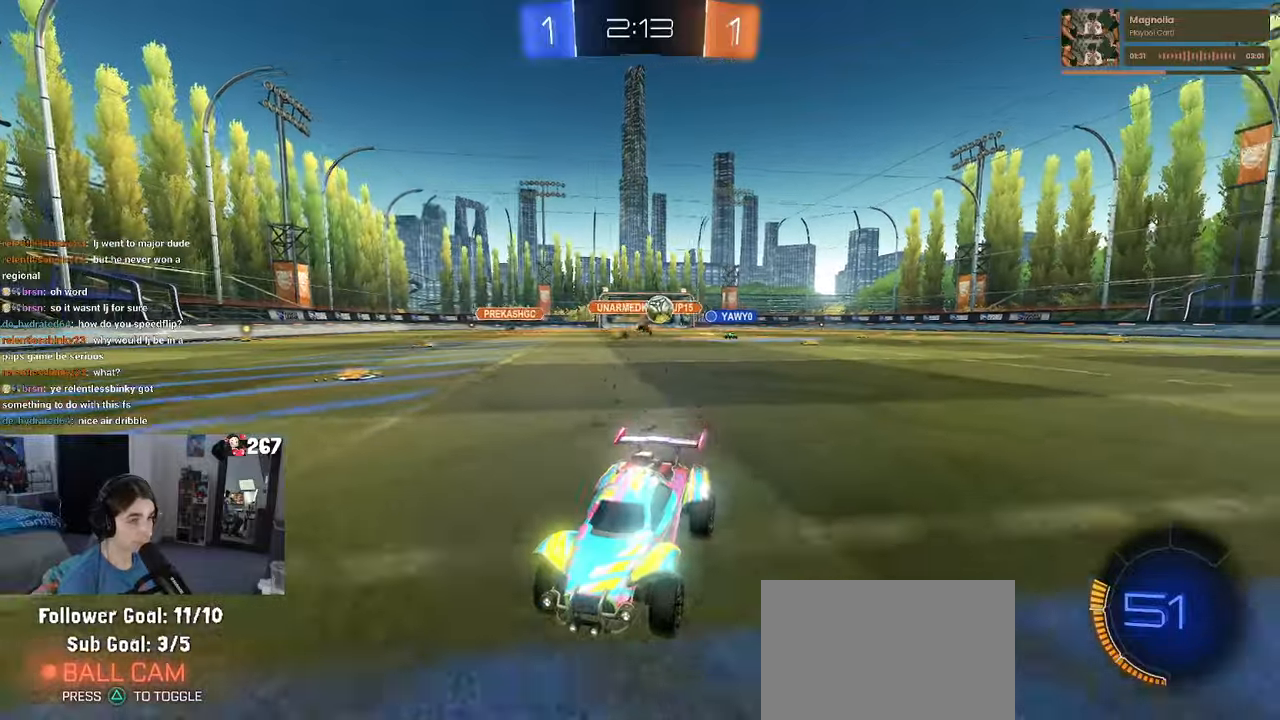
{"dt_ms": 500, "buttons": [], "left_stick": "left", "right_stick": "center", "events": [[33, "left_stick", "left"], [333, "R1", "down"], [450, "R1", "up"]]}
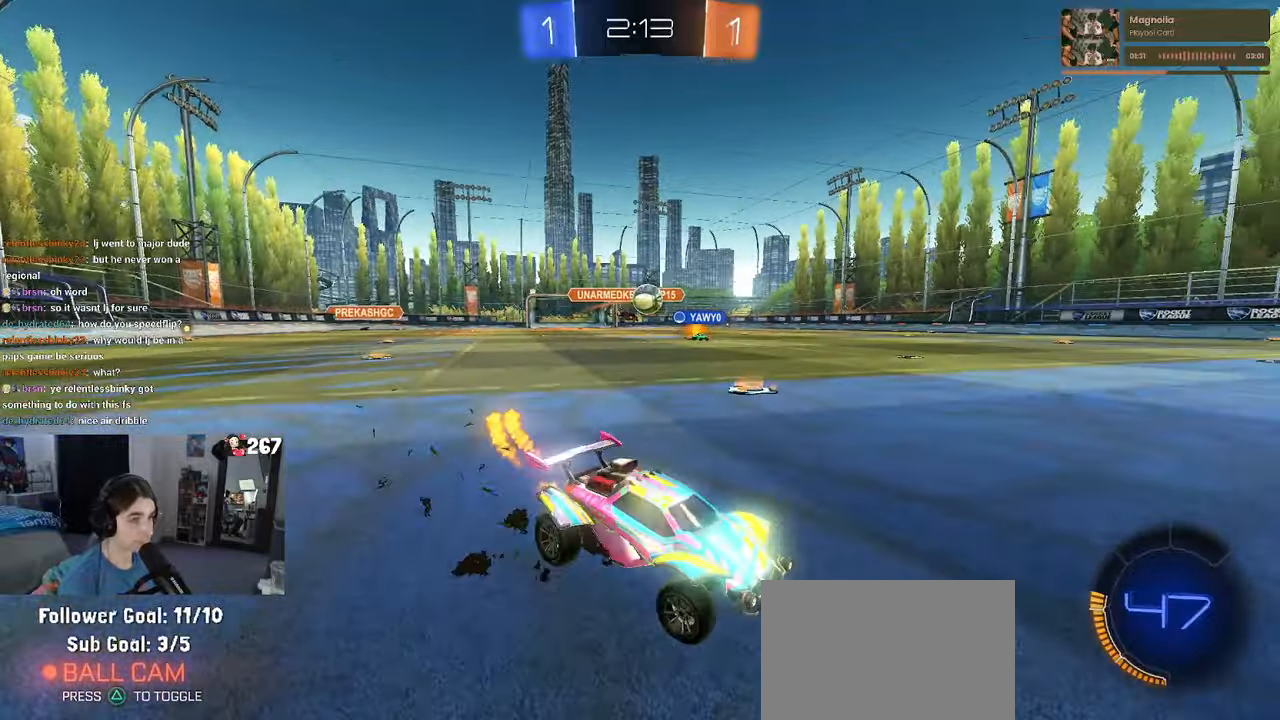
{"dt_ms": 500, "buttons": [], "left_stick": "left", "right_stick": "center", "events": [[83, "left_stick", "center"], [483, "left_stick", "left"]]}
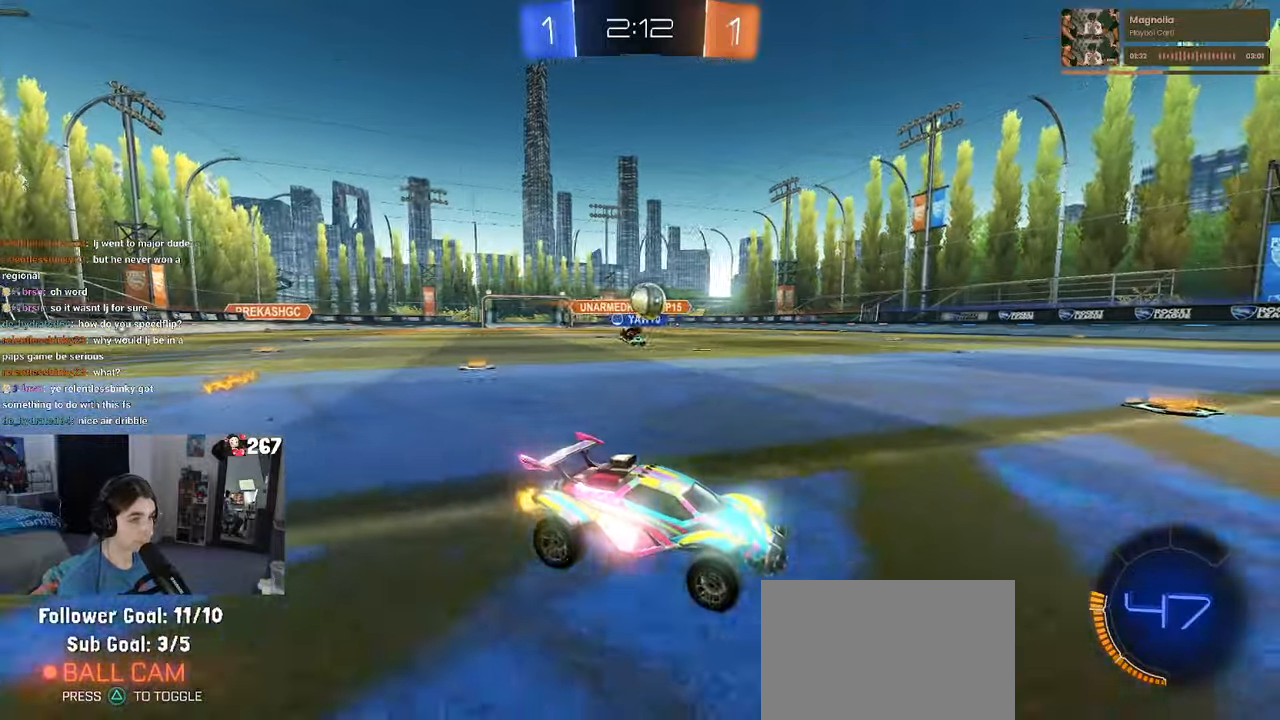
{"dt_ms": 500, "buttons": ["R1"], "left_stick": "center", "right_stick": "center", "events": [[117, "R1", "down"], [333, "left_stick", "center"]]}
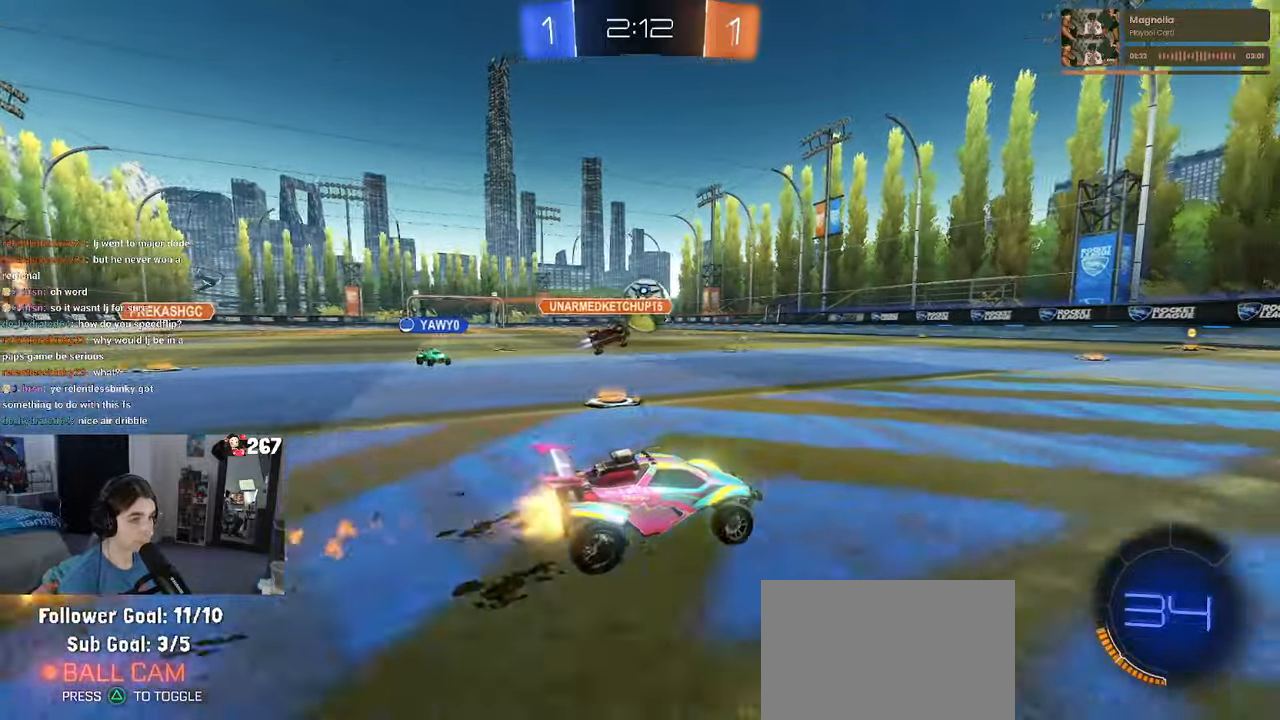
{"dt_ms": 500, "buttons": ["CROSS"], "left_stick": "up-left", "right_stick": "center", "events": [[33, "left_stick", "left"], [117, "CROSS", "down"], [133, "R1", "up"], [167, "left_stick", "down"], [217, "CROSS", "up"], [267, "left_stick", "center"], [417, "left_stick", "up-left"], [433, "CROSS", "down"]]}
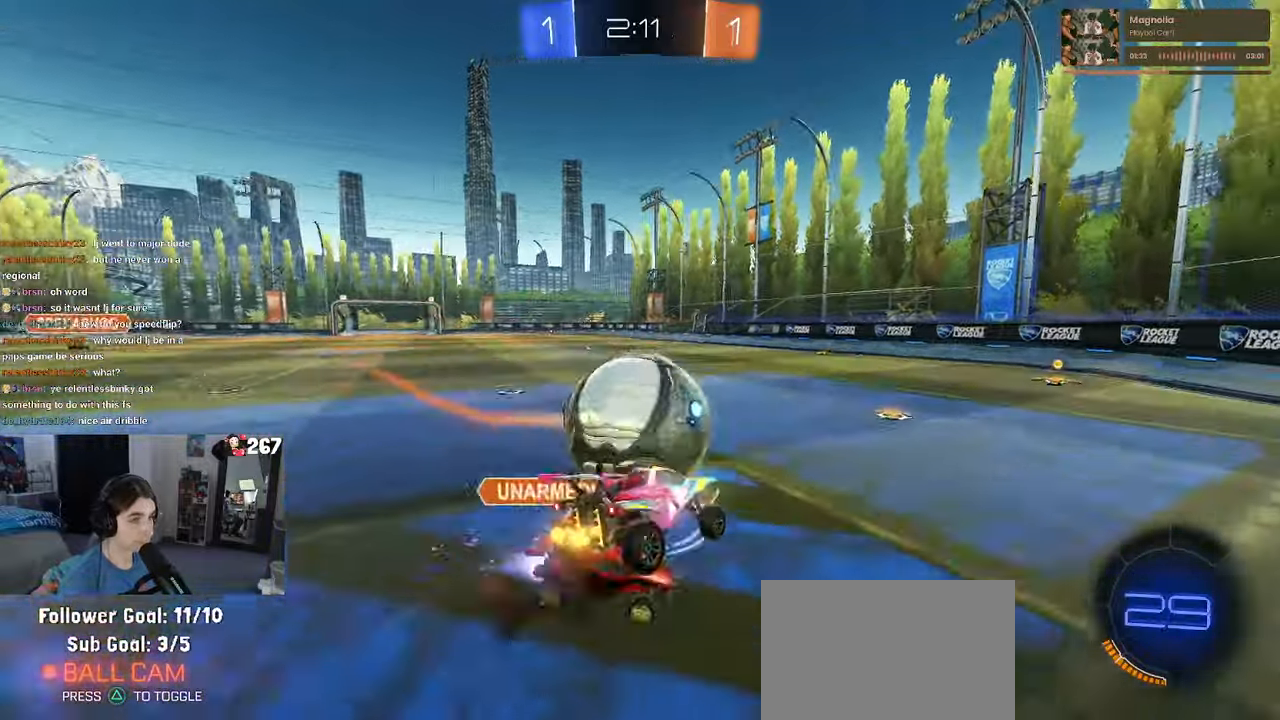
{"dt_ms": 500, "buttons": ["SQUARE", "R1"], "left_stick": "down-left", "right_stick": "center", "events": [[50, "R1", "down"], [67, "CROSS", "up"], [83, "TRIANGLE", "down"], [83, "left_stick", "down"], [217, "TRIANGLE", "up"], [300, "R1", "up"], [433, "left_stick", "down-left"], [450, "SQUARE", "down"], [467, "R1", "down"]]}
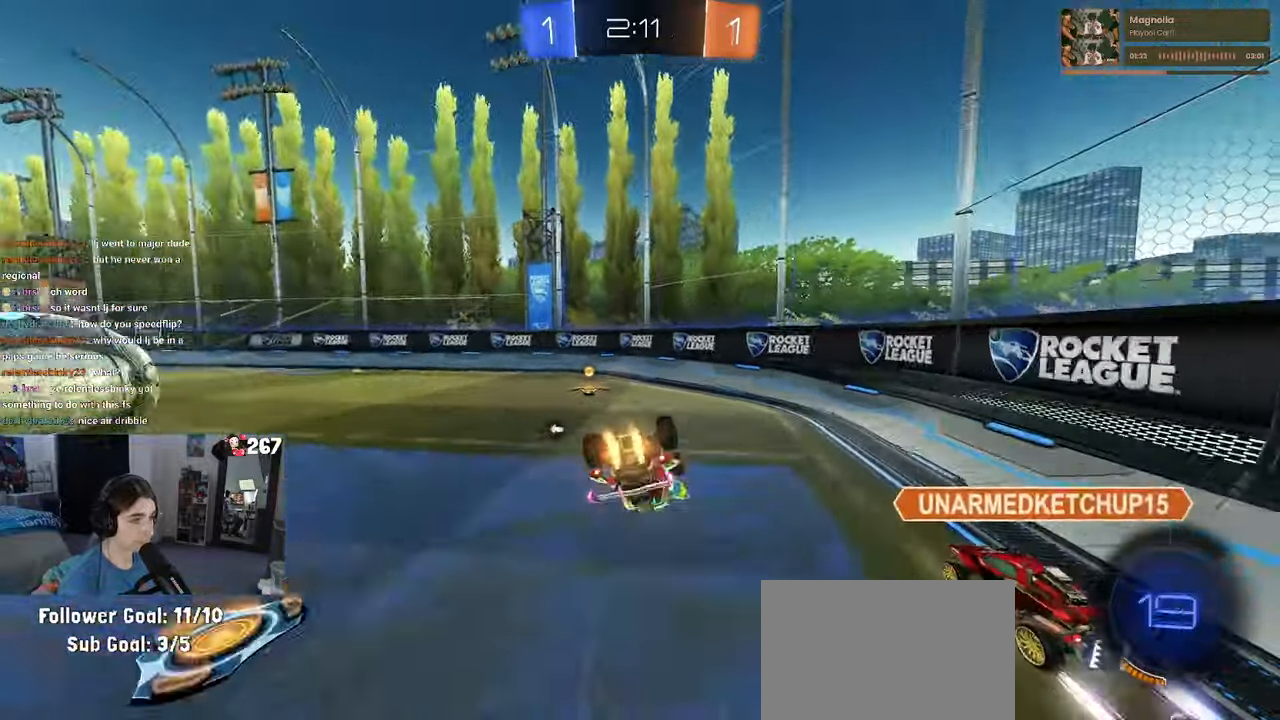
{"dt_ms": 500, "buttons": ["R1"], "left_stick": "down-left", "right_stick": "center", "events": [[450, "SQUARE", "up"]]}
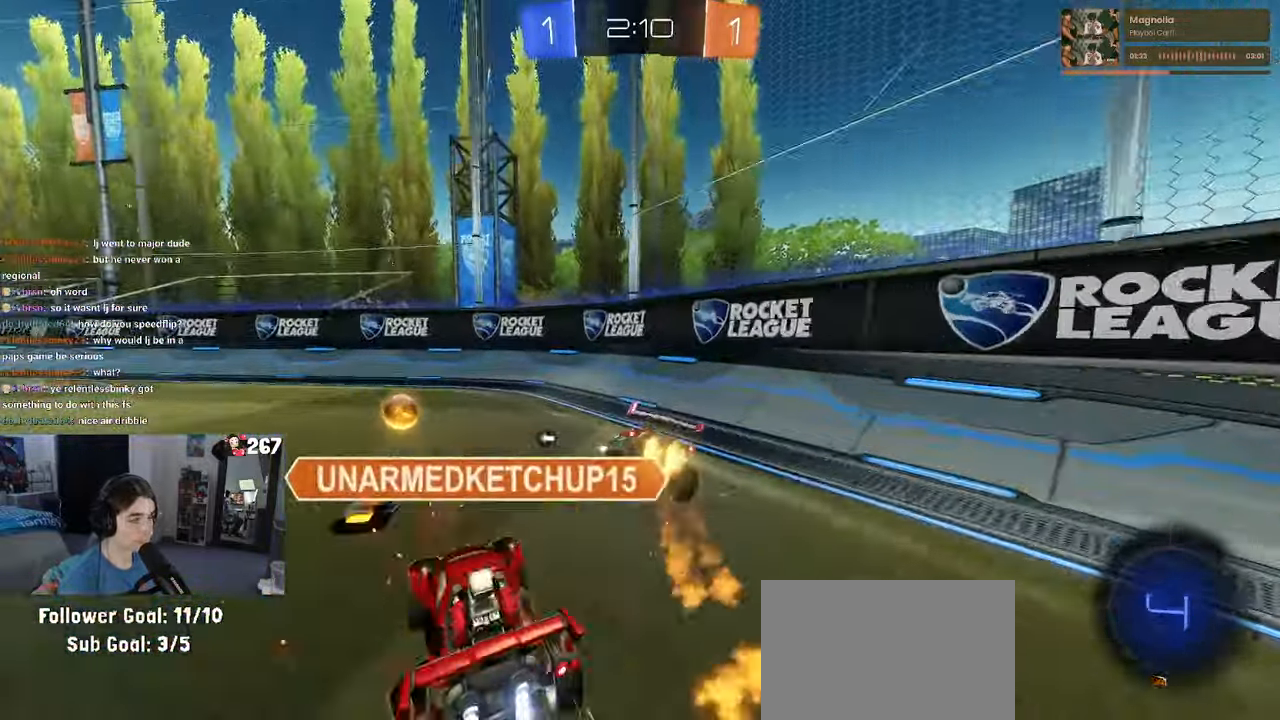
{"dt_ms": 500, "buttons": [], "left_stick": "center", "right_stick": "center", "events": [[50, "TRIANGLE", "down"], [150, "TRIANGLE", "up"], [150, "left_stick", "center"], [283, "R1", "up"]]}
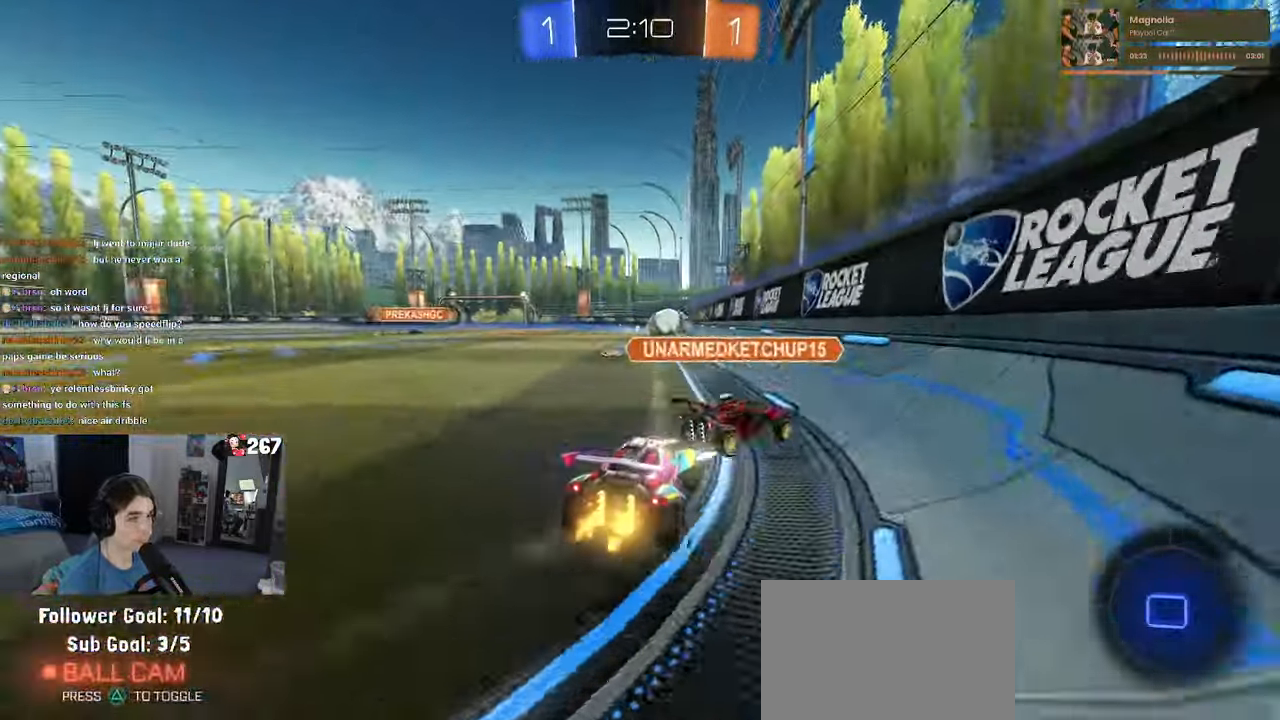
{"dt_ms": 500, "buttons": [], "left_stick": "left", "right_stick": "center", "events": [[83, "left_stick", "right"], [400, "left_stick", "center"], [483, "left_stick", "left"]]}
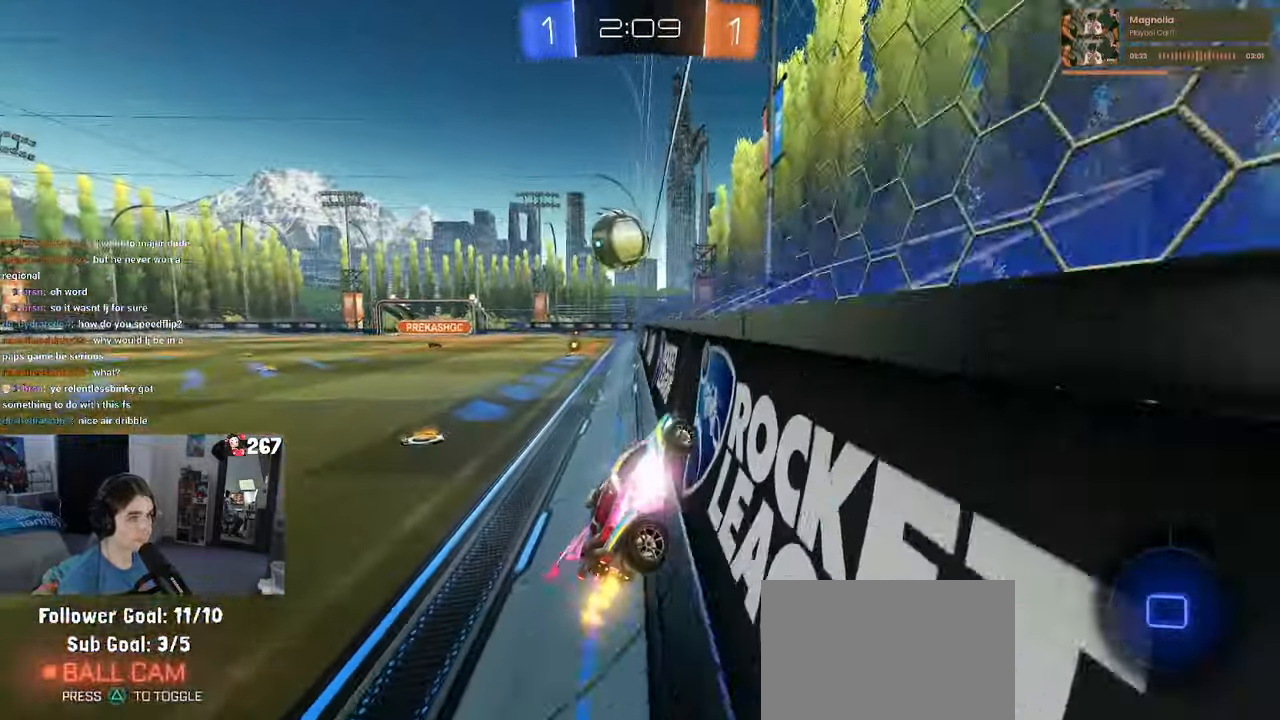
{"dt_ms": 500, "buttons": ["CROSS"], "left_stick": "up-right", "right_stick": "center", "events": [[183, "CROSS", "down"], [200, "left_stick", "up-right"], [233, "CROSS", "up"], [300, "CROSS", "down"], [367, "CROSS", "up"], [400, "left_stick", "left"], [467, "CROSS", "down"], [500, "left_stick", "up-right"]]}
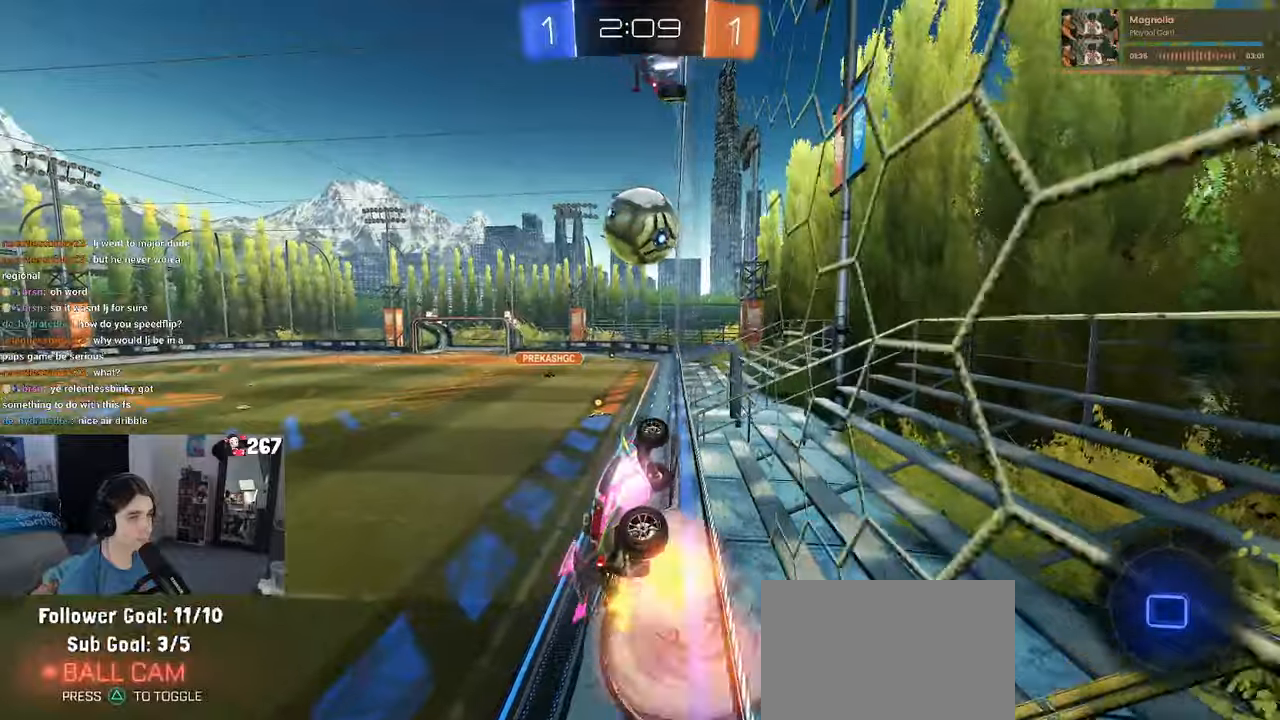
{"dt_ms": 500, "buttons": [], "left_stick": "left", "right_stick": "center", "events": [[17, "CROSS", "up"], [84, "CROSS", "down"], [150, "CROSS", "up"], [267, "left_stick", "left"], [350, "left_stick", "center"], [450, "left_stick", "left"]]}
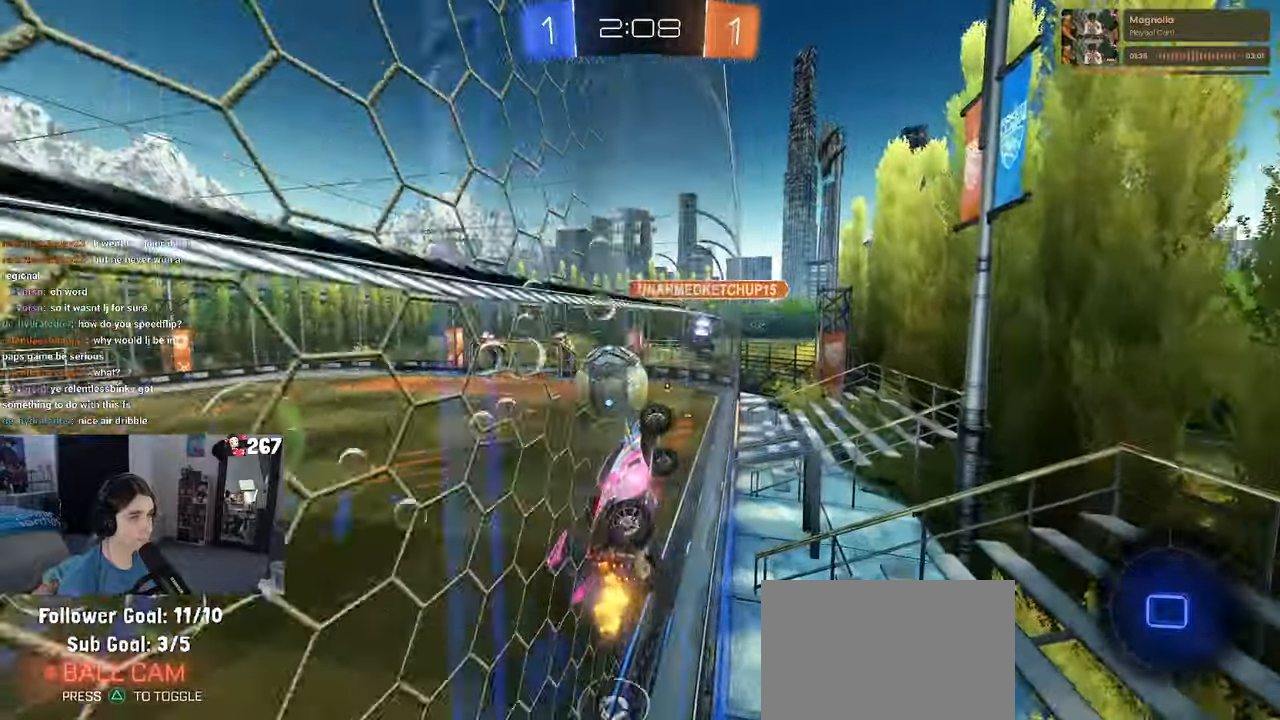
{"dt_ms": 500, "buttons": [], "left_stick": "left", "right_stick": "center", "events": []}
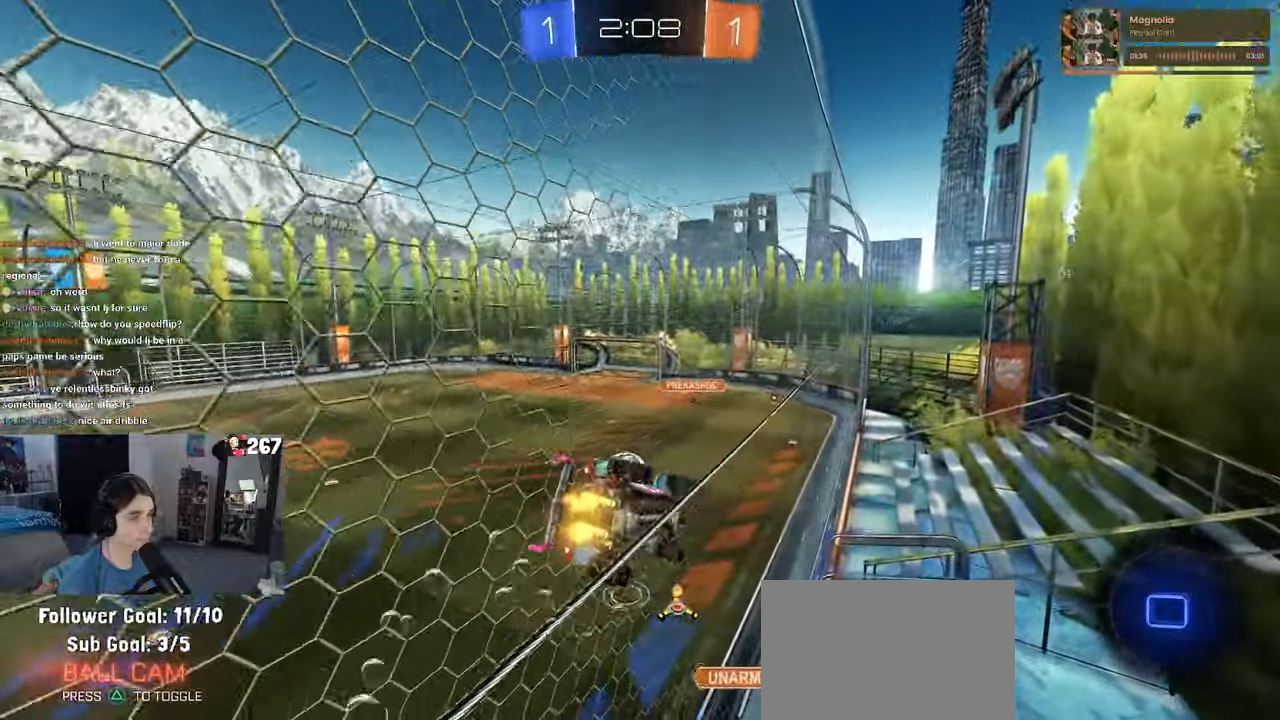
{"dt_ms": 1000, "buttons": [], "left_stick": "center", "right_stick": "center"}
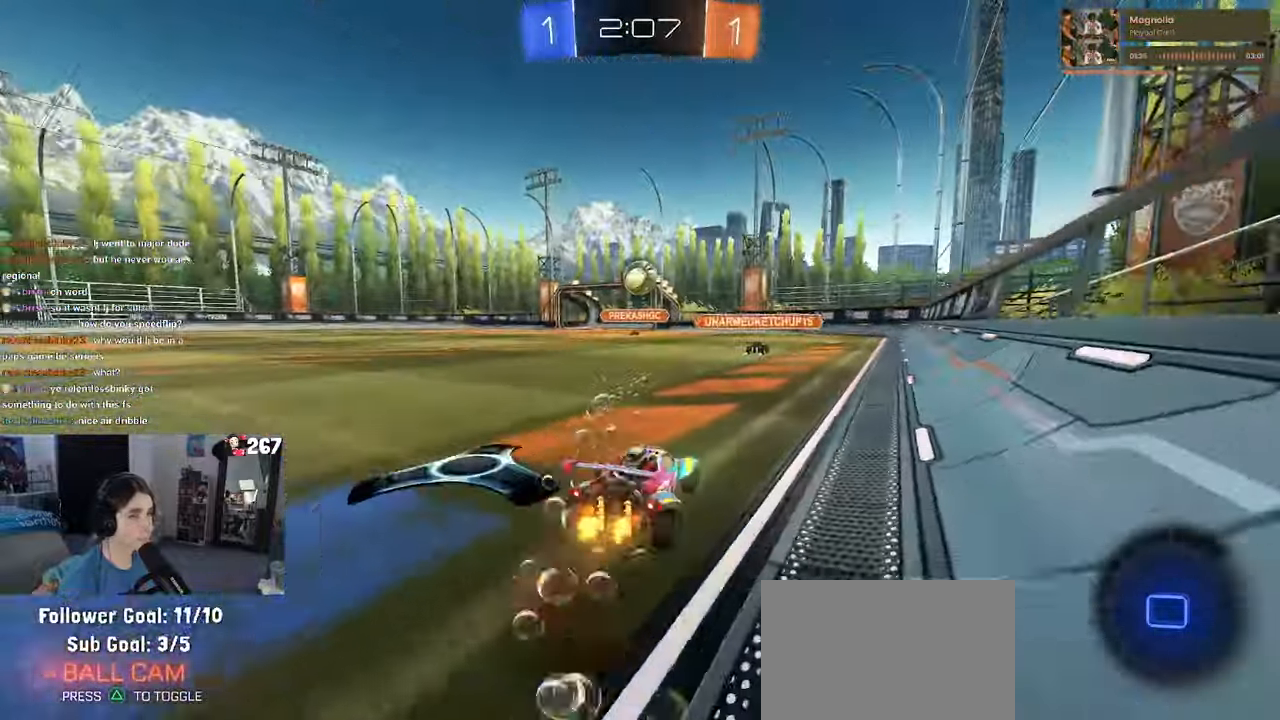
{"dt_ms": 500, "buttons": [], "left_stick": "center", "right_stick": "center", "events": [[150, "left_stick", "right"], [317, "left_stick", "center"]]}
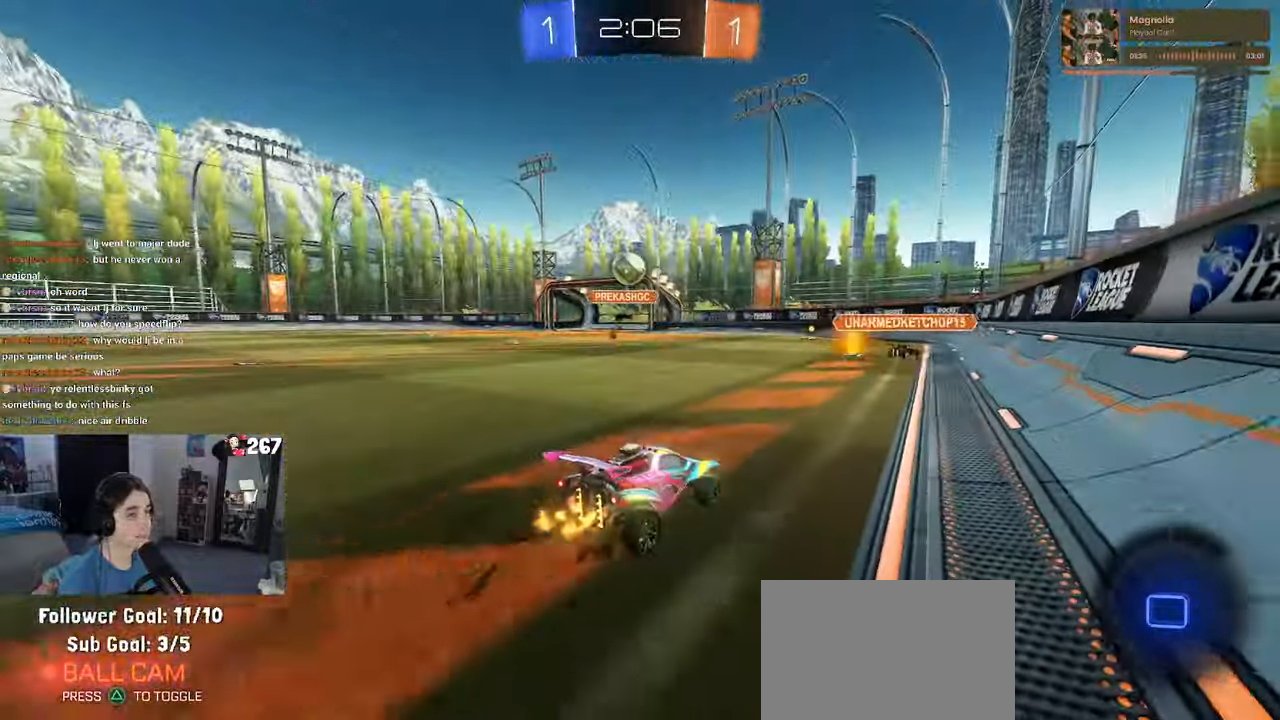
{"dt_ms": 500, "buttons": [], "left_stick": "left", "right_stick": "center", "events": [[417, "left_stick", "left"]]}
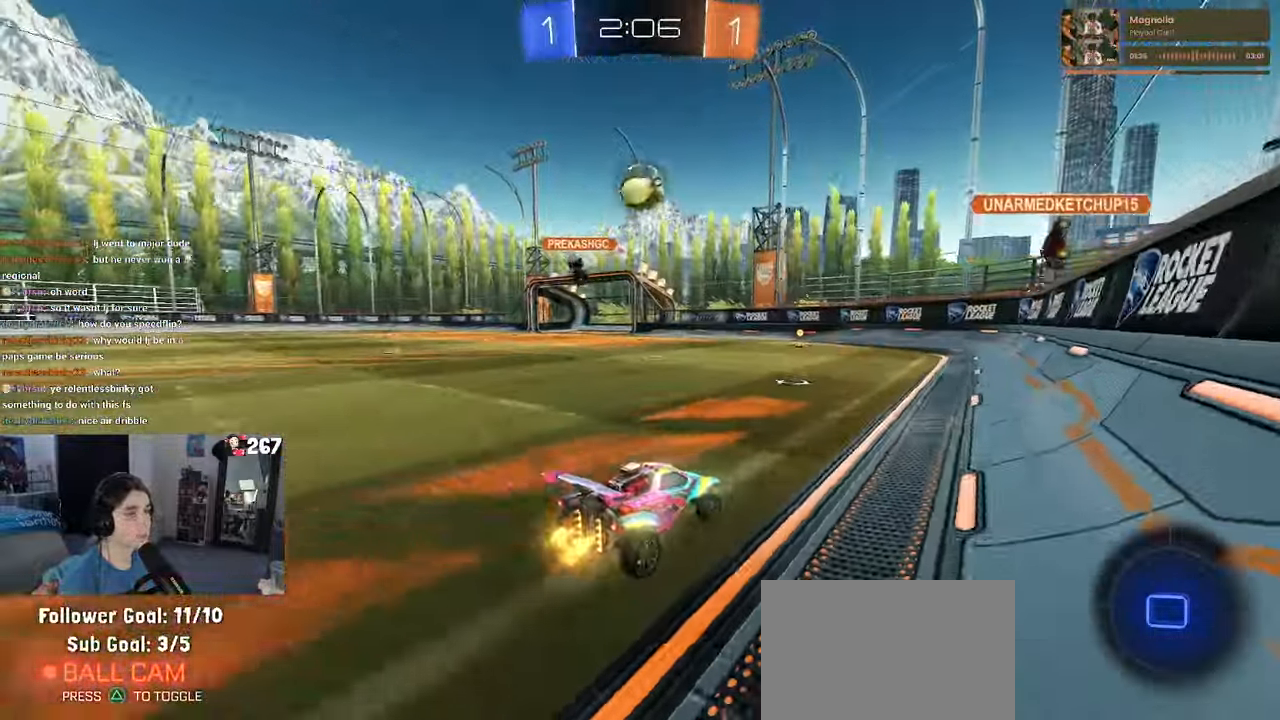
{"dt_ms": 500, "buttons": [], "left_stick": "center", "right_stick": "center", "events": [[67, "TRIANGLE", "down"], [134, "left_stick", "center"], [167, "TRIANGLE", "up"]]}
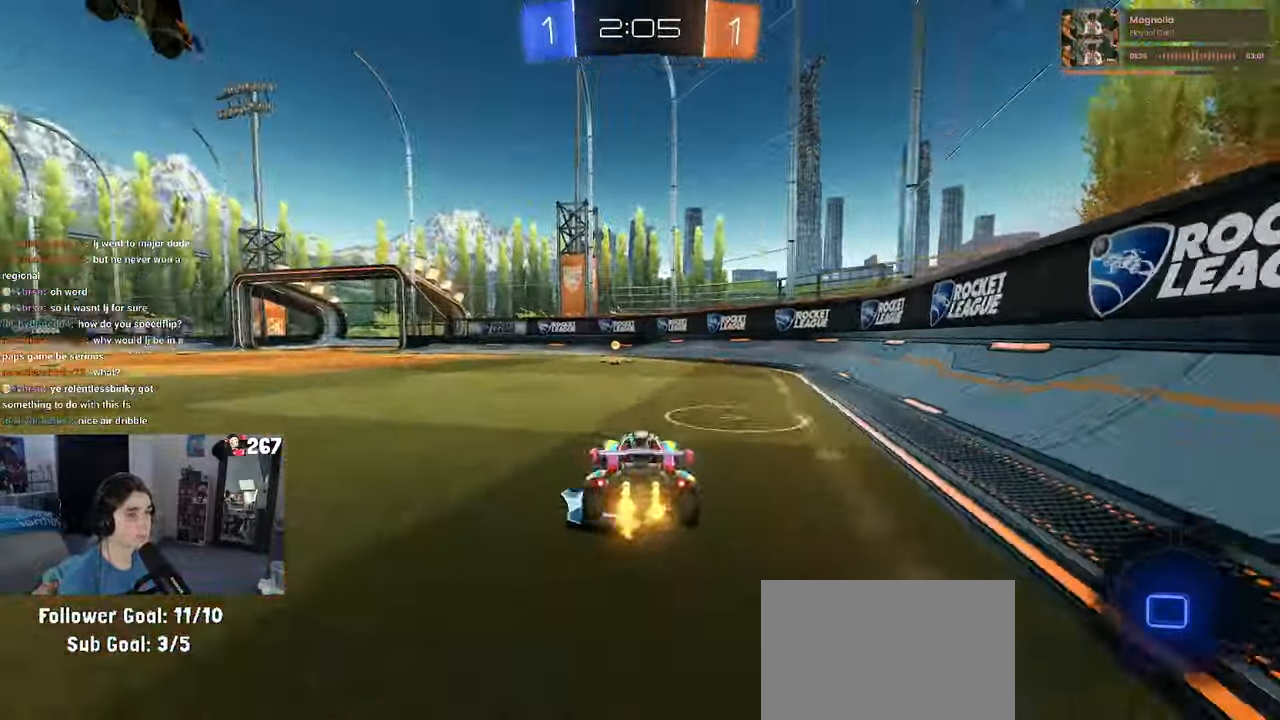
{"dt_ms": 500, "buttons": [], "left_stick": "center", "right_stick": "center", "events": [[17, "TRIANGLE", "down"], [134, "TRIANGLE", "up"]]}
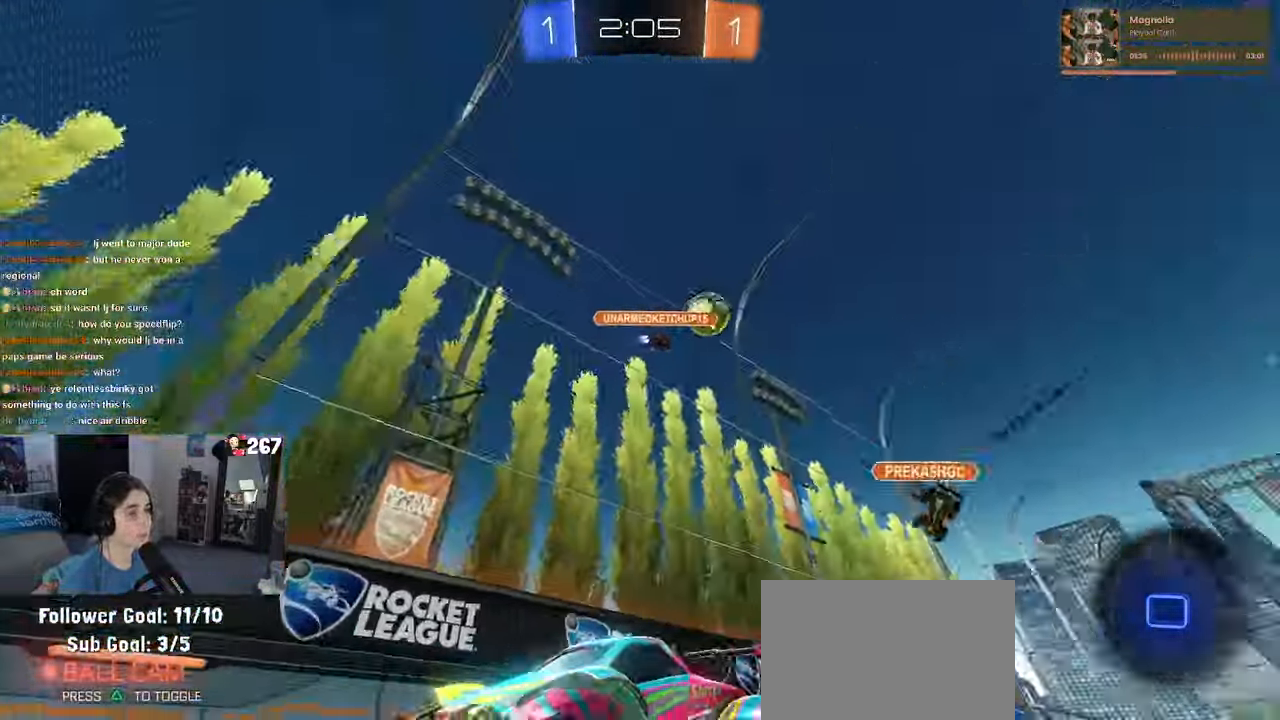
{"dt_ms": 500, "buttons": ["R1"], "left_stick": "left", "right_stick": "center", "events": [[200, "left_stick", "left"], [267, "SQUARE", "down"], [300, "R1", "down"], [350, "SQUARE", "up"]]}
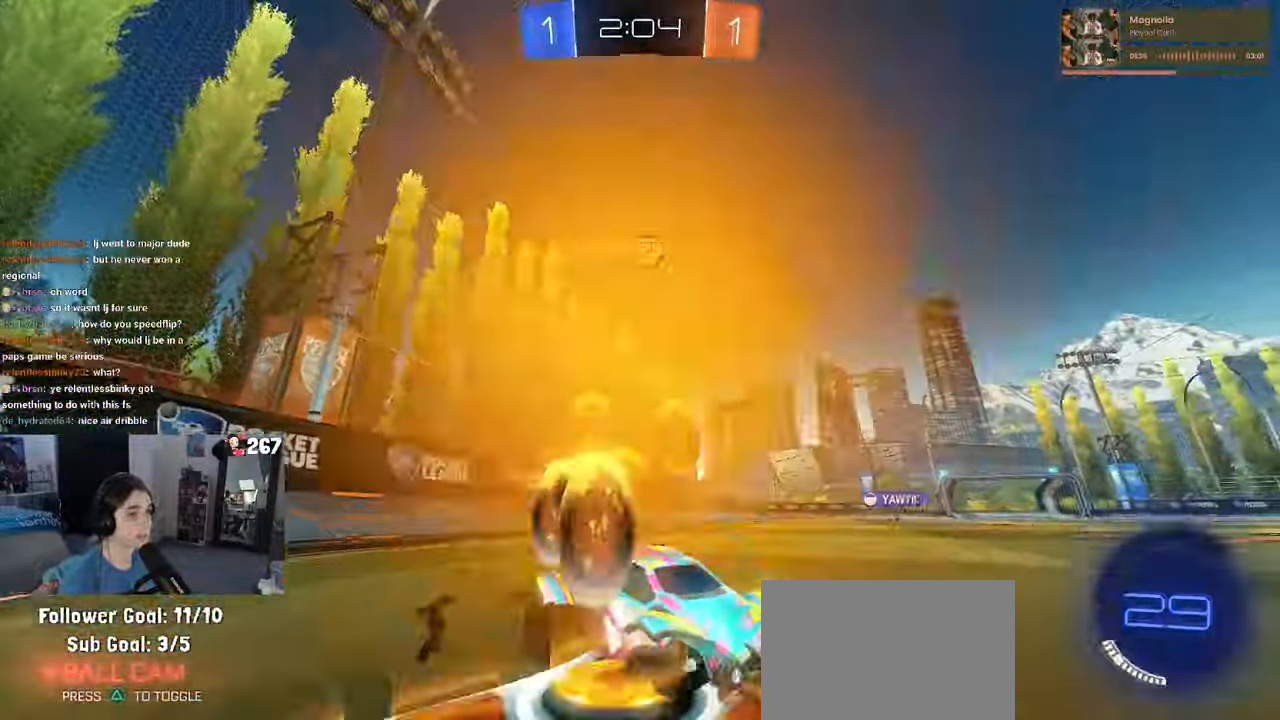
{"dt_ms": 1000, "buttons": [], "left_stick": "left", "right_stick": "center"}
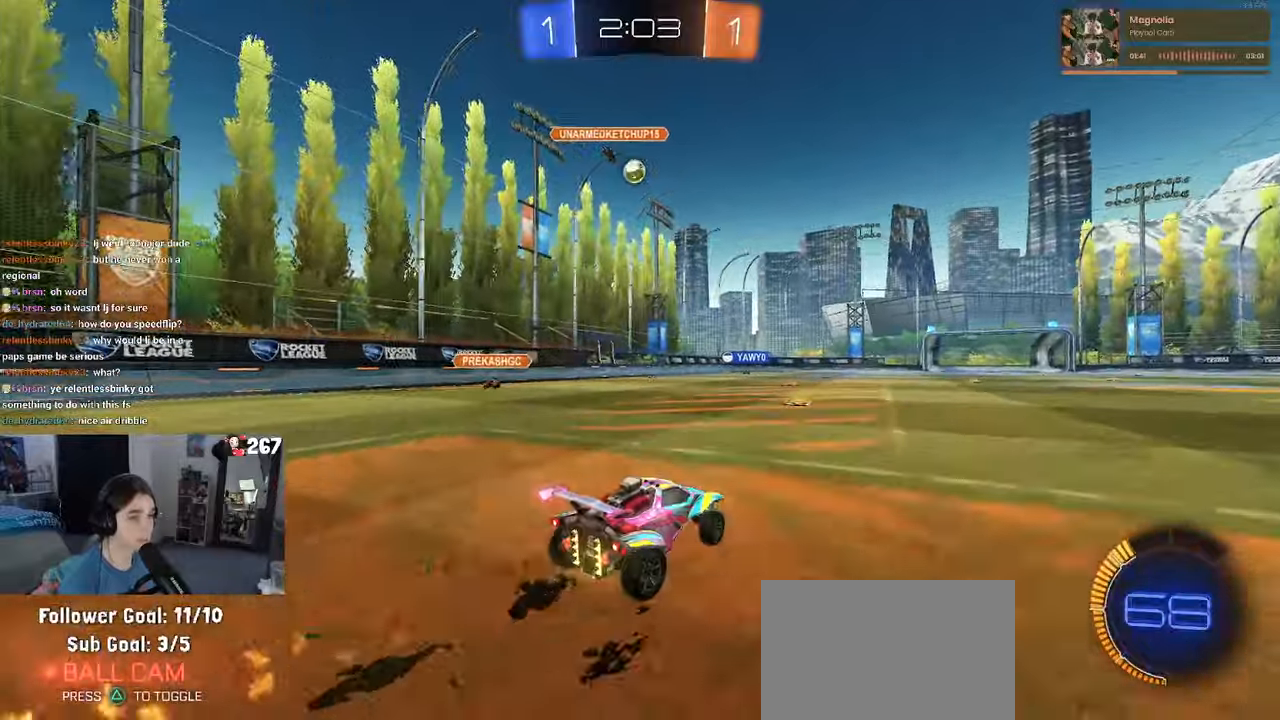
{"dt_ms": 500, "buttons": [], "left_stick": "center", "right_stick": "center", "events": [[83, "left_stick", "center"]]}
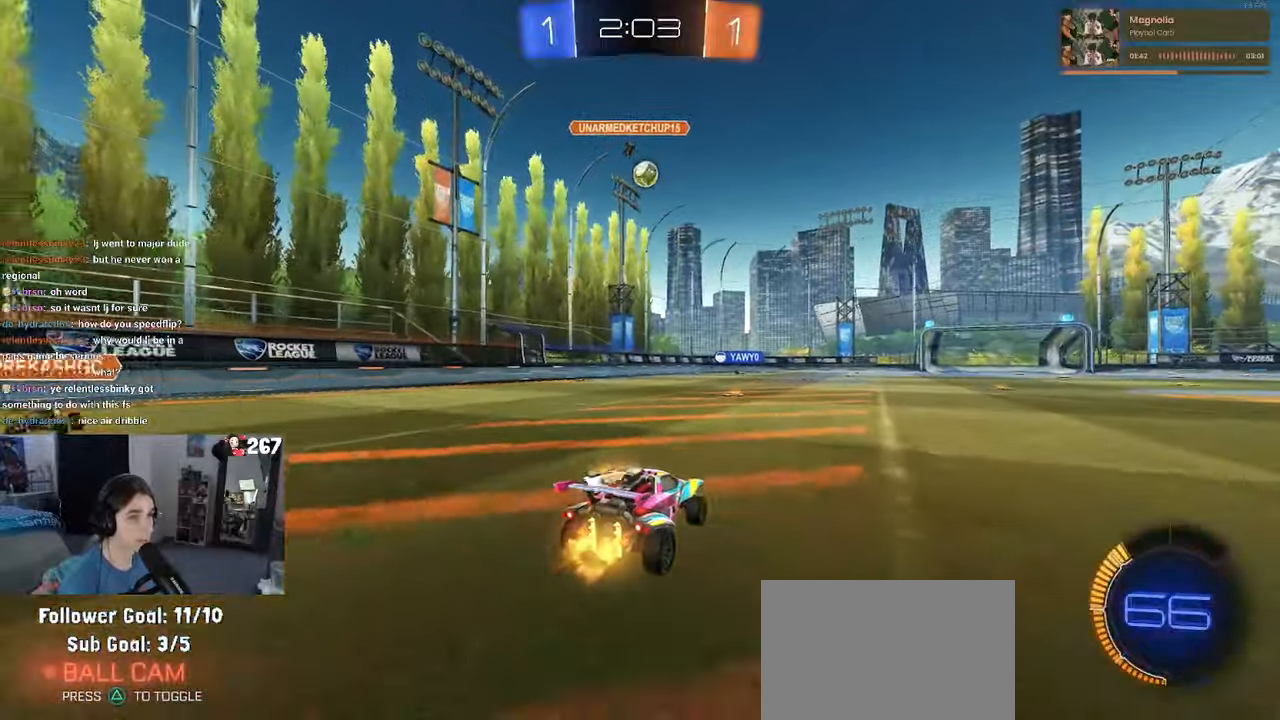
{"dt_ms": 500, "buttons": [], "left_stick": "center", "right_stick": "center", "events": [[216, "R1", "down"], [333, "left_stick", "left"], [416, "R1", "up"], [483, "left_stick", "center"]]}
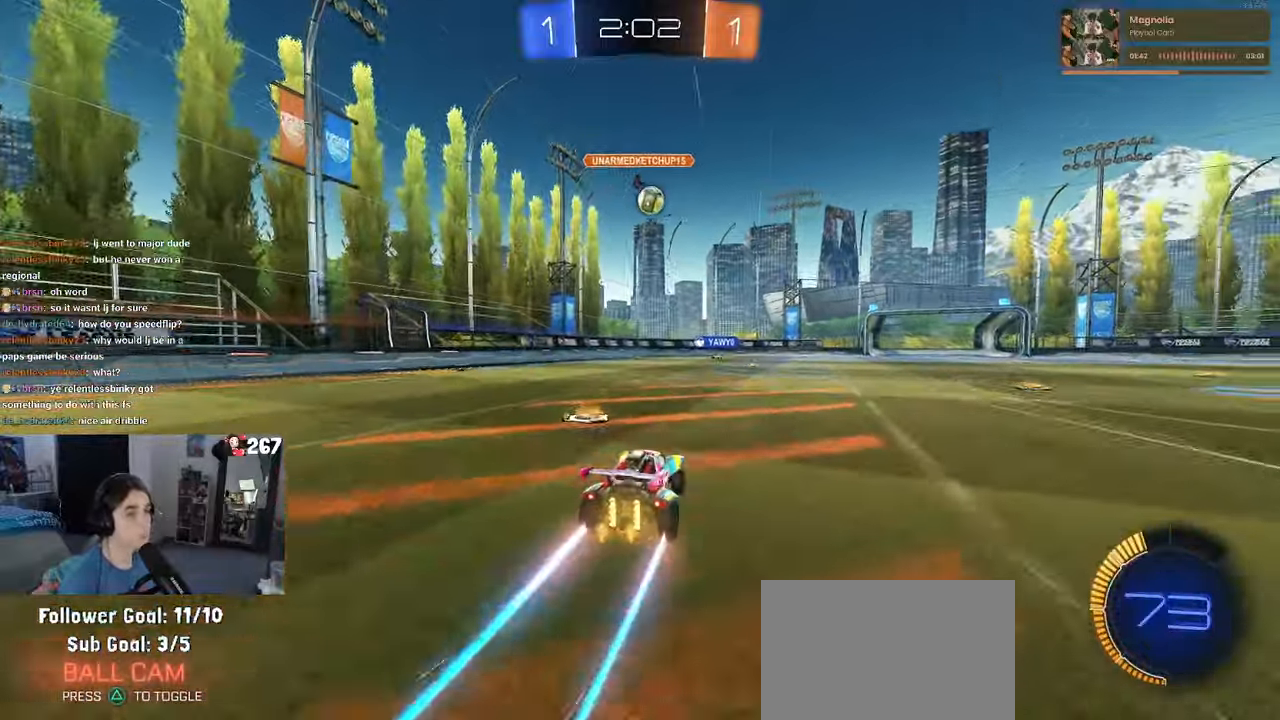
{"dt_ms": 500, "buttons": [], "left_stick": "center", "right_stick": "center", "events": []}
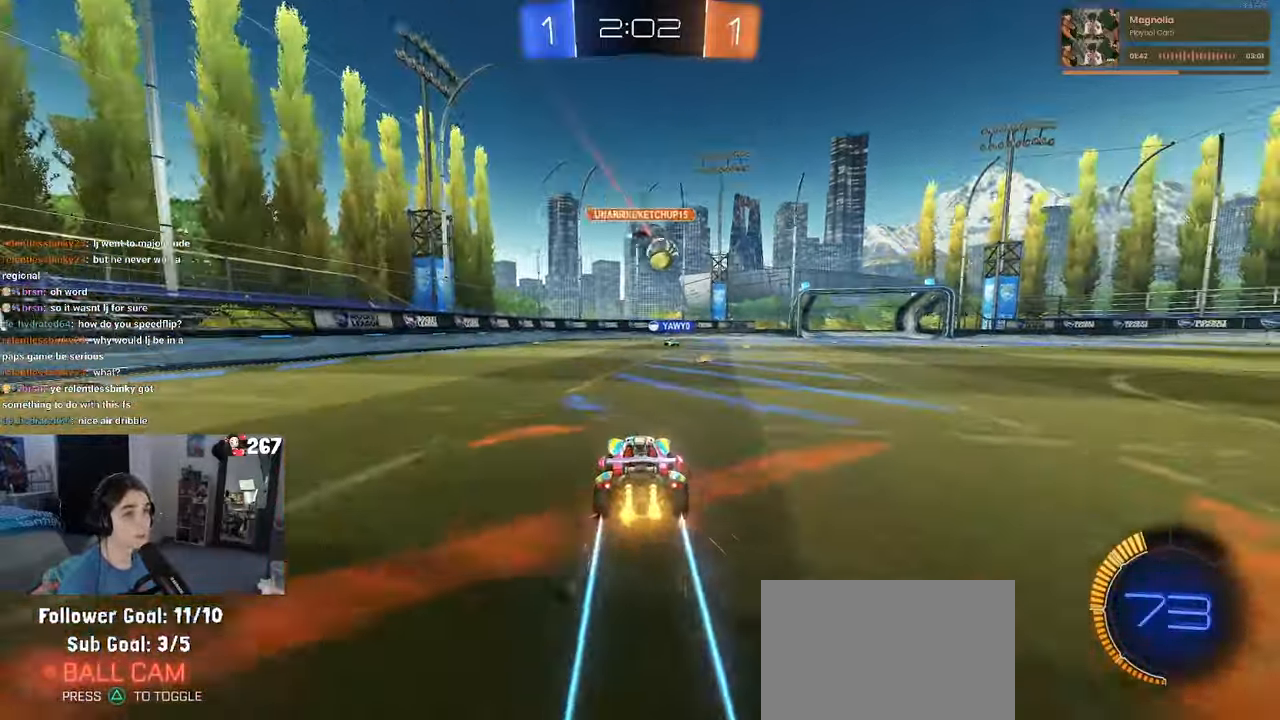
{"dt_ms": 500, "buttons": [], "left_stick": "right", "right_stick": "center", "events": [[333, "left_stick", "right"]]}
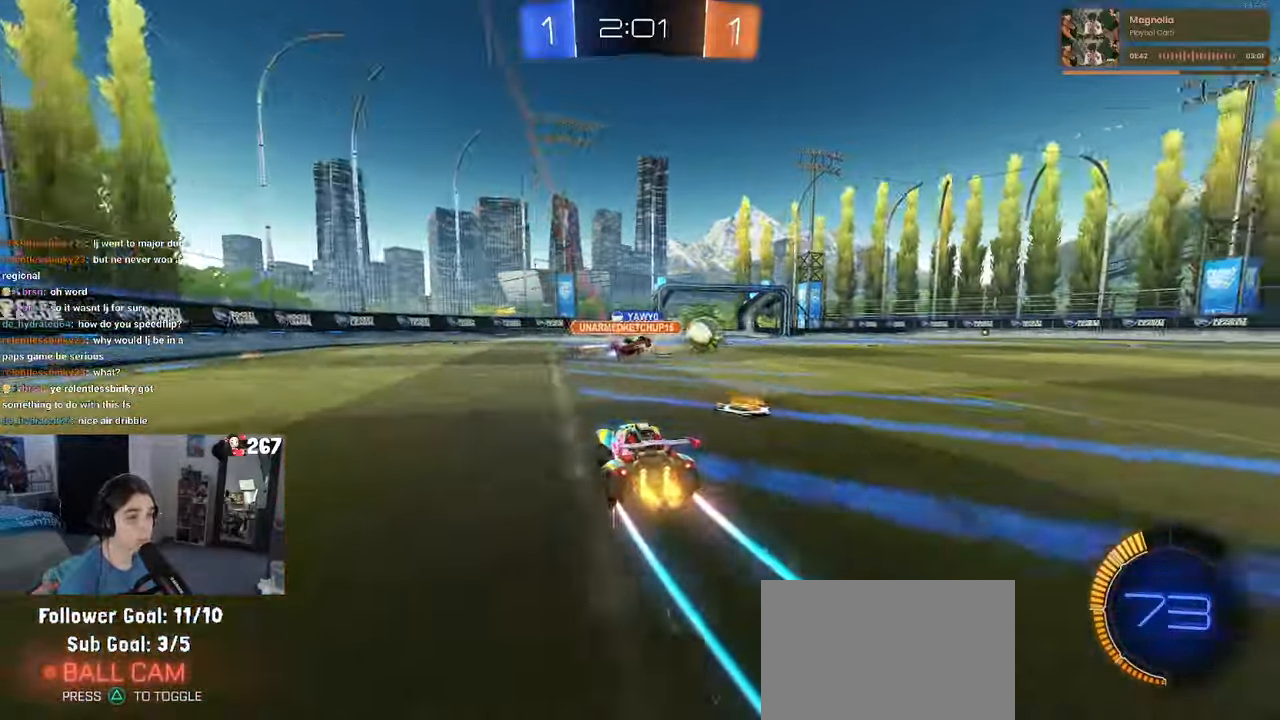
{"dt_ms": 500, "buttons": [], "left_stick": "center", "right_stick": "center", "events": [[333, "left_stick", "center"]]}